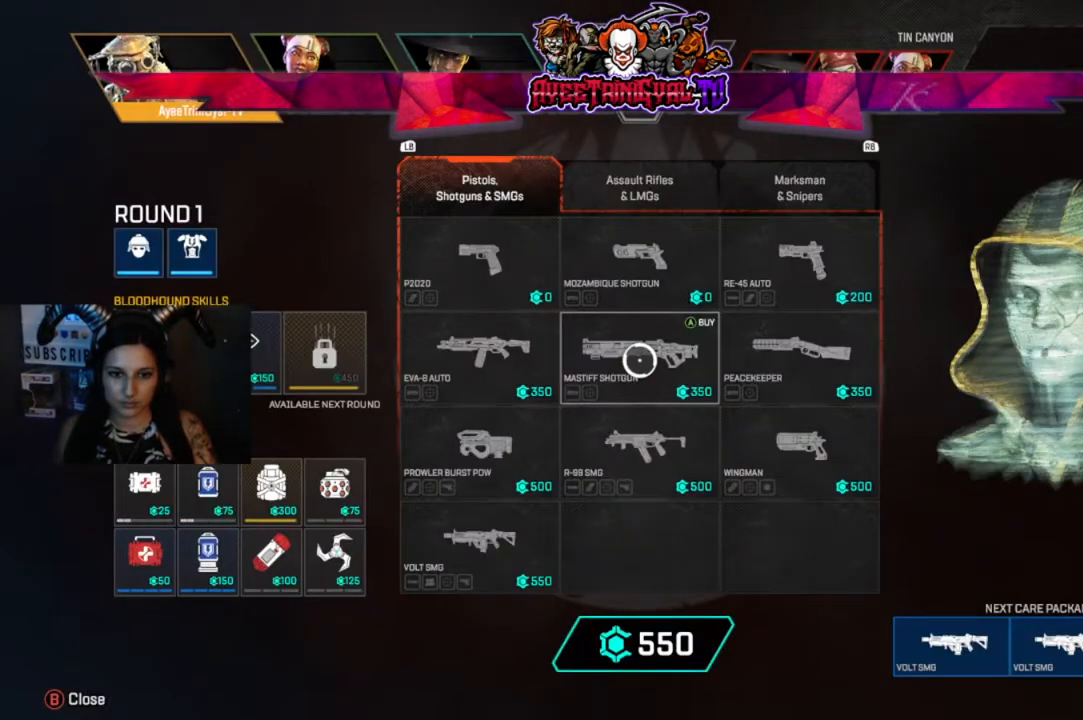
Gameplay with a controller (Xbox layout); each line is a JSON object with the inputs held at the frame after it. "events" lists button and stick changes between this image and that frame as [ms after this image, input, new state], when the widget could be followed in between.
{"buttons": [], "left_stick": "right", "right_stick": "center", "events": [[300, "R1", "down"], [433, "R1", "up"], [500, "left_stick", "right"]]}
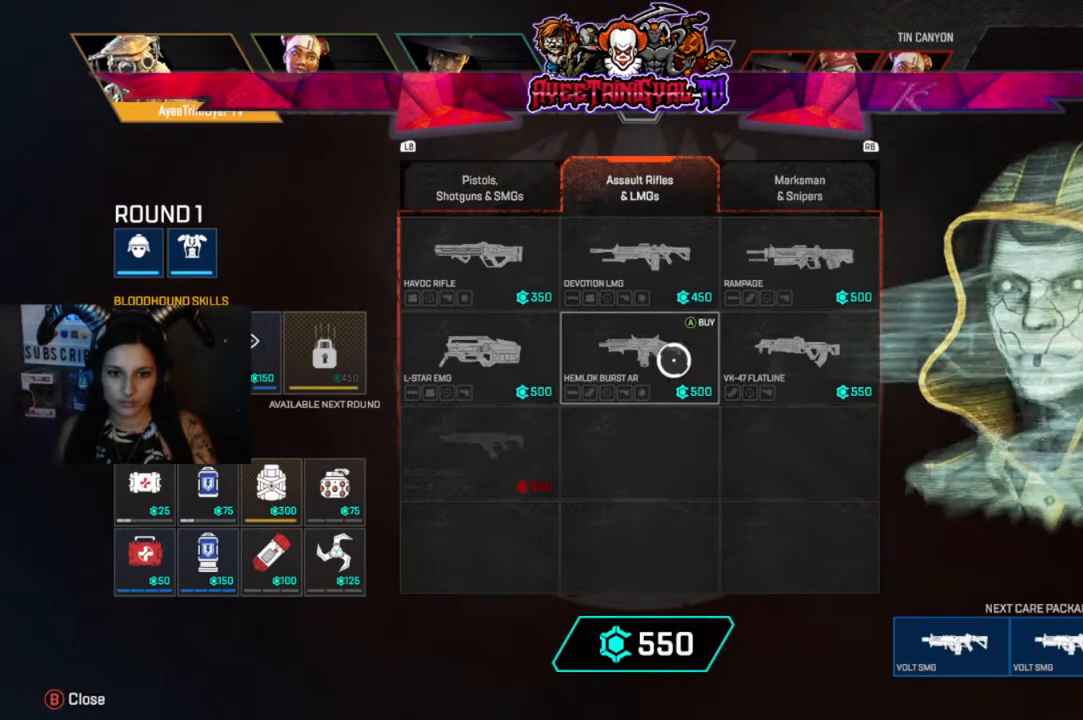
{"buttons": [], "left_stick": "center", "right_stick": "center", "events": [[167, "left_stick", "center"], [233, "A", "down"], [333, "A", "up"]]}
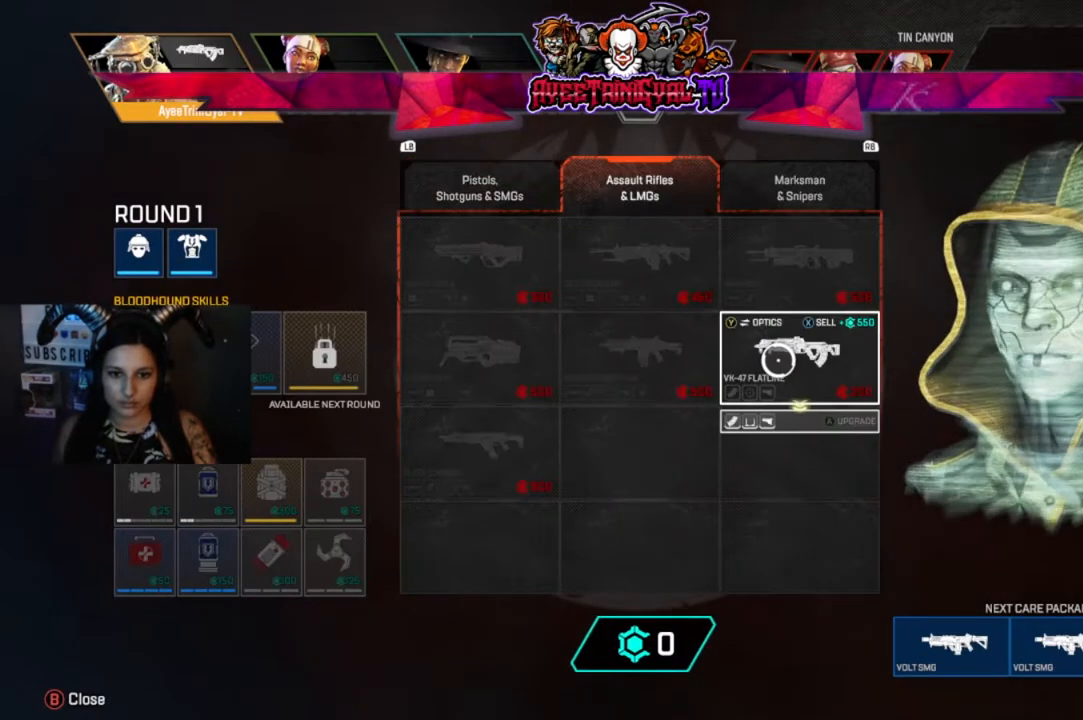
{"buttons": [], "left_stick": "up-left", "right_stick": "center", "events": [[233, "L1", "down"], [300, "left_stick", "up-left"], [367, "L1", "up"]]}
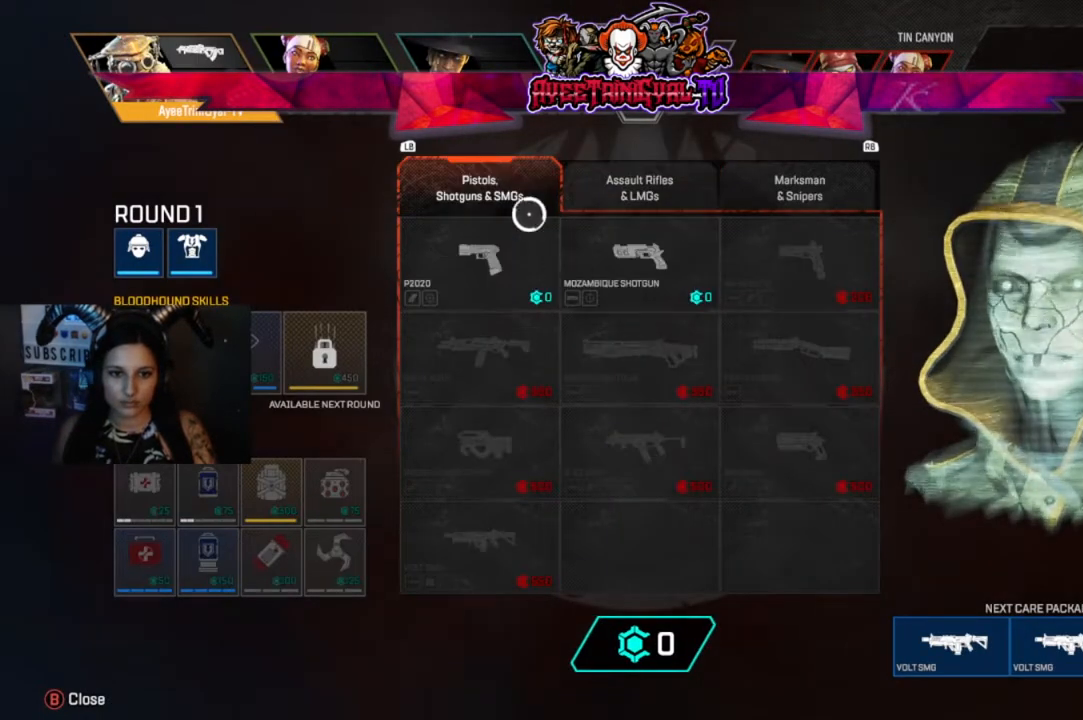
{"buttons": [], "left_stick": "center", "right_stick": "center", "events": [[33, "left_stick", "center"], [300, "left_stick", "right"], [367, "left_stick", "center"]]}
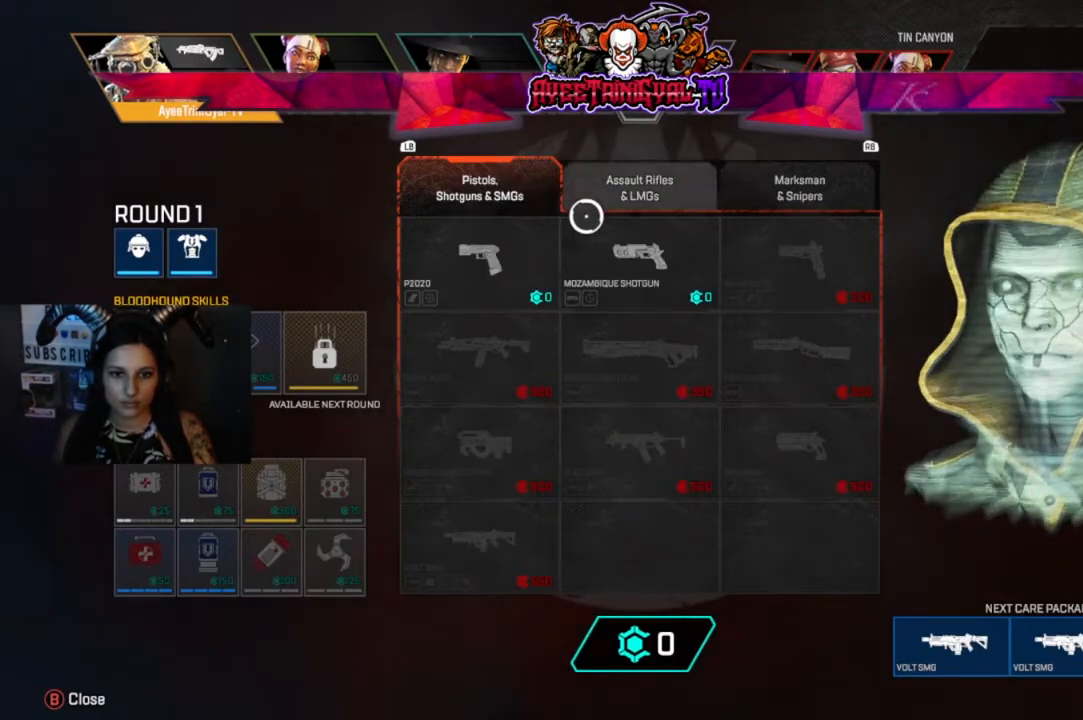
{"buttons": [], "left_stick": "center", "right_stick": "center", "events": [[67, "left_stick", "down-right"], [133, "left_stick", "center"], [333, "A", "down"], [467, "A", "up"]]}
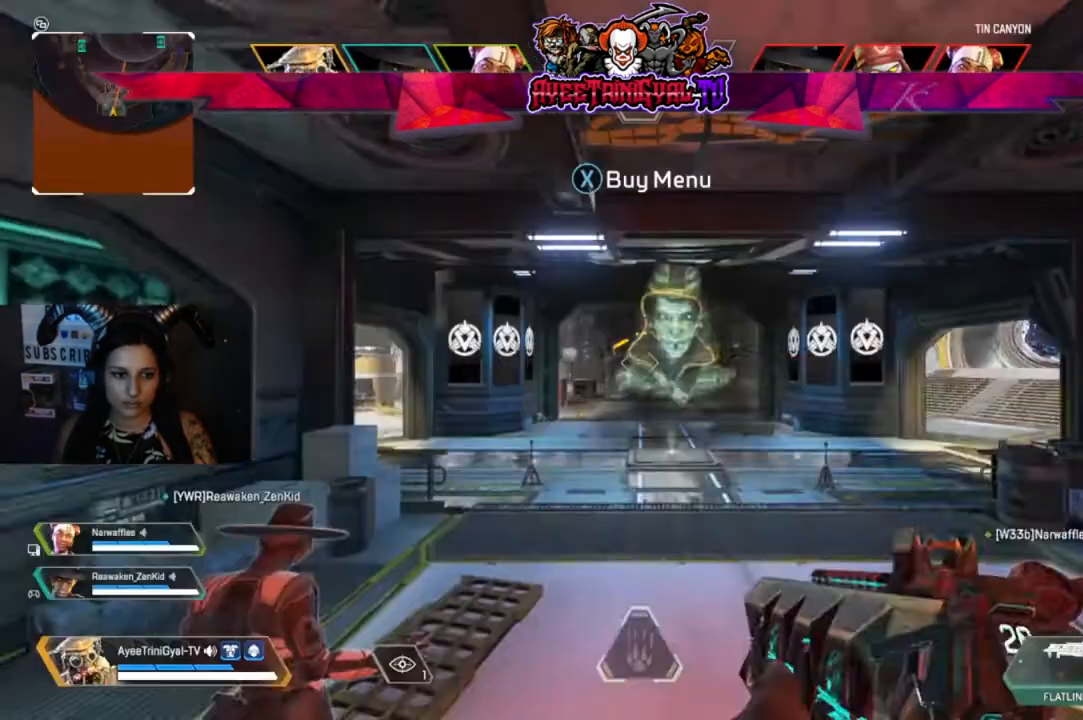
{"buttons": [], "left_stick": "center", "right_stick": "center", "events": []}
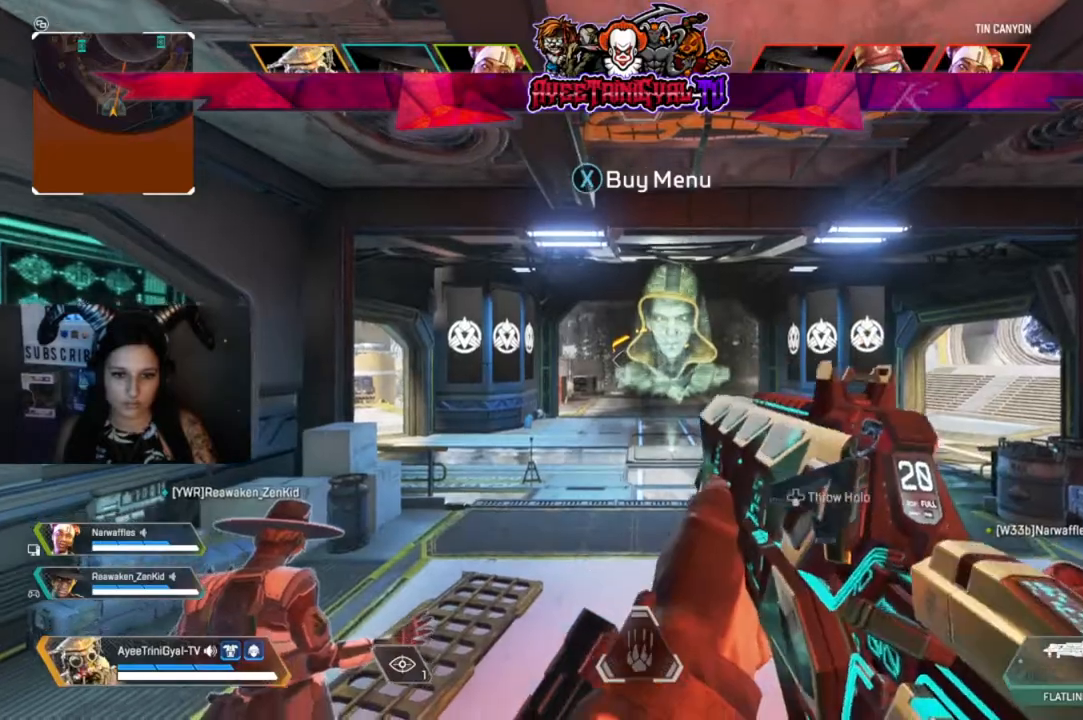
{"buttons": [], "left_stick": "up", "right_stick": "center"}
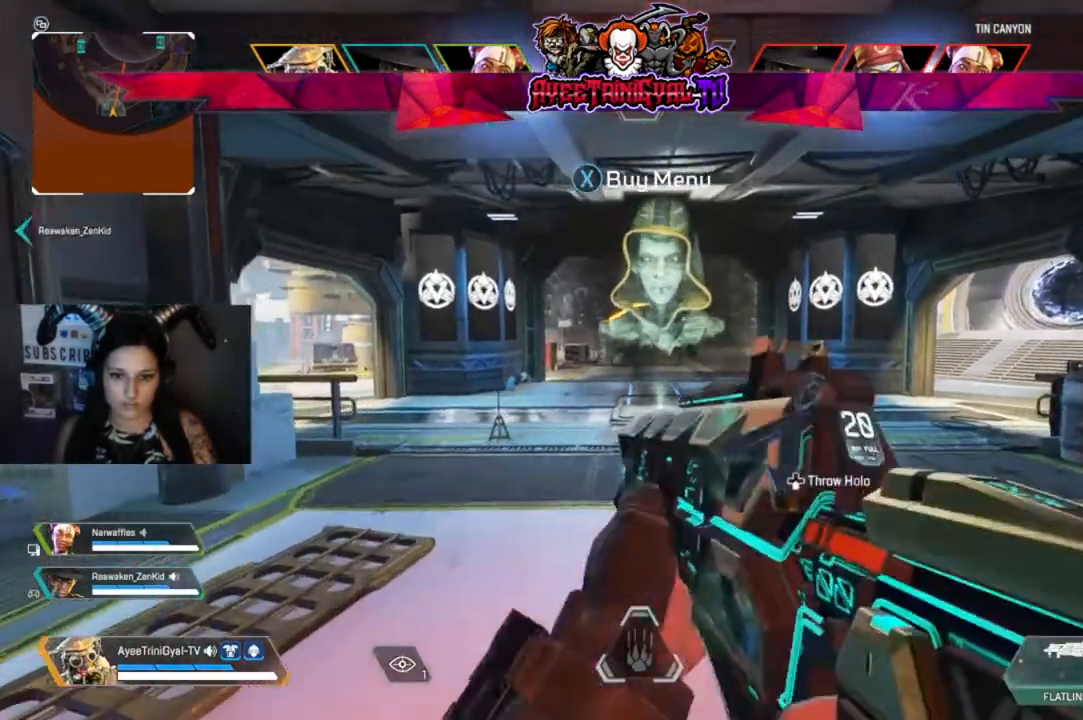
{"buttons": [], "left_stick": "up", "right_stick": "center", "events": []}
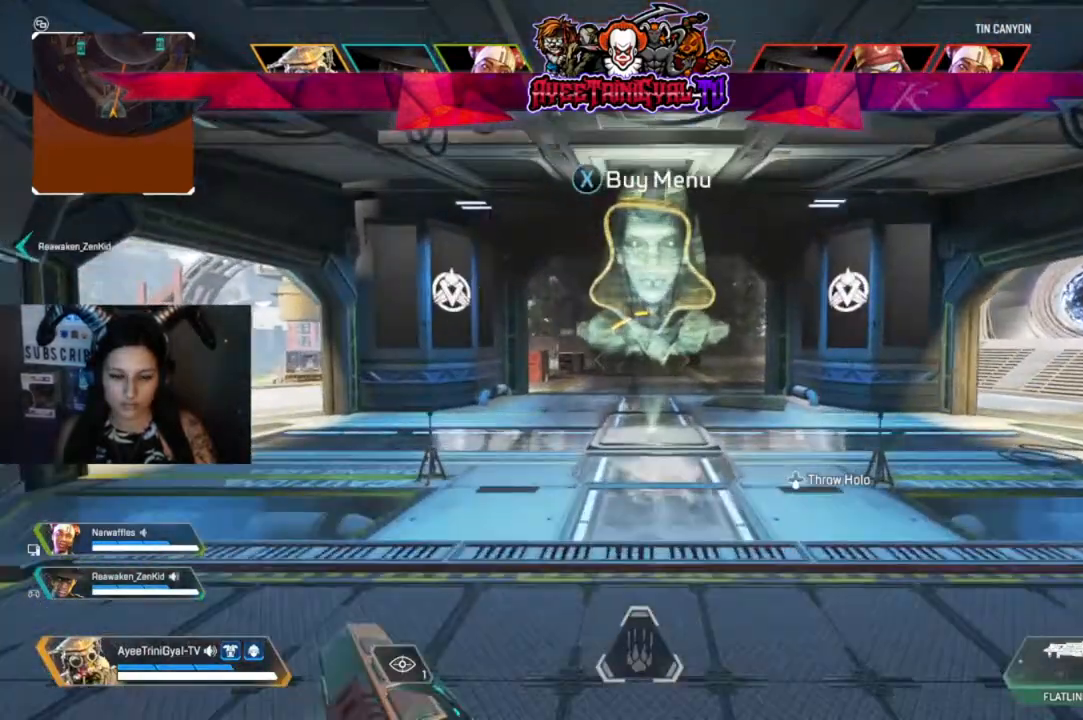
{"buttons": ["DPAD_DOWN"], "left_stick": "center", "right_stick": "center", "events": [[133, "R3", "down"], [300, "R3", "up"], [333, "left_stick", "center"], [433, "DPAD_DOWN", "down"]]}
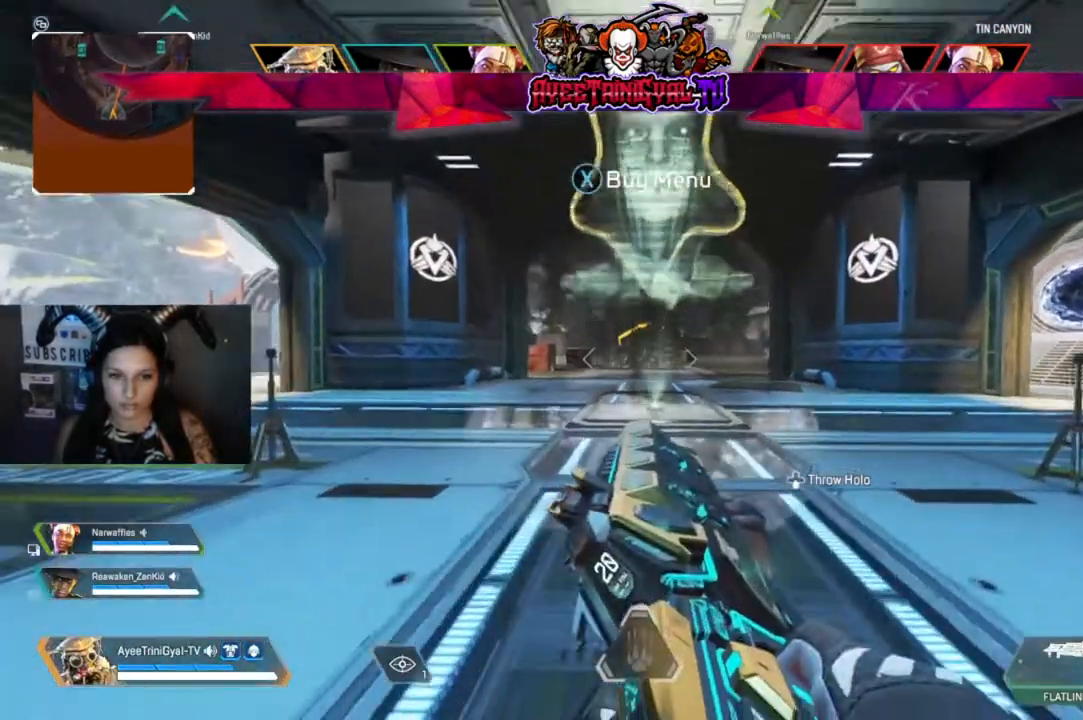
{"buttons": [], "left_stick": "center", "right_stick": "center", "events": [[100, "DPAD_DOWN", "up"]]}
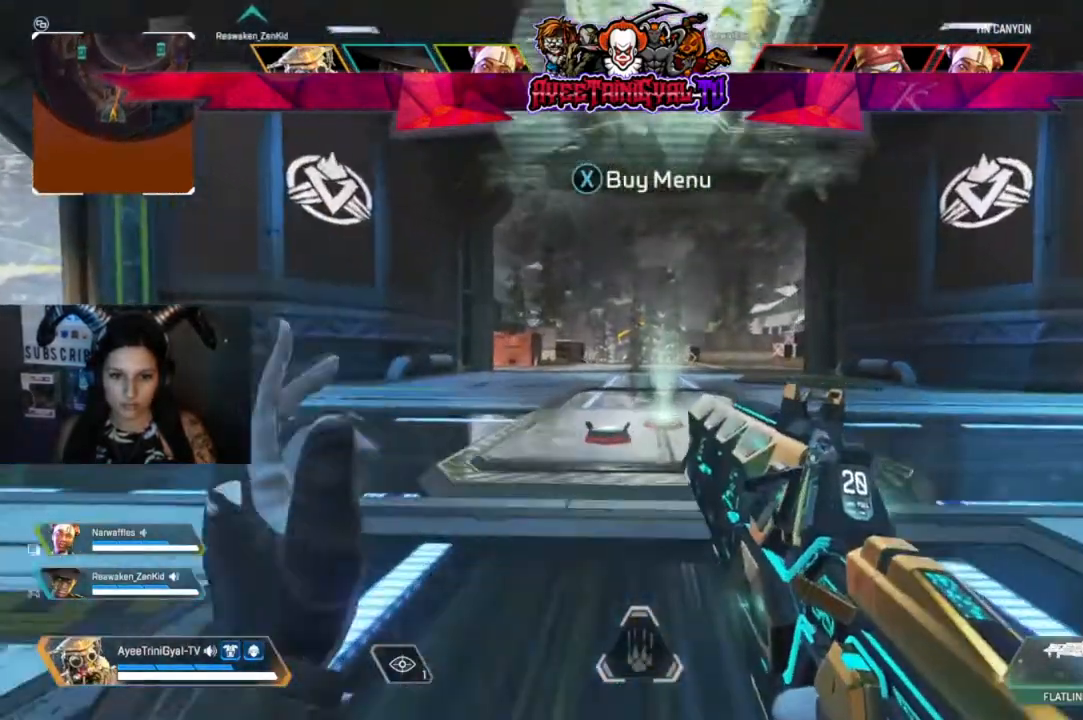
{"buttons": [], "left_stick": "center", "right_stick": "center", "events": [[133, "X", "down"], [300, "X", "up"]]}
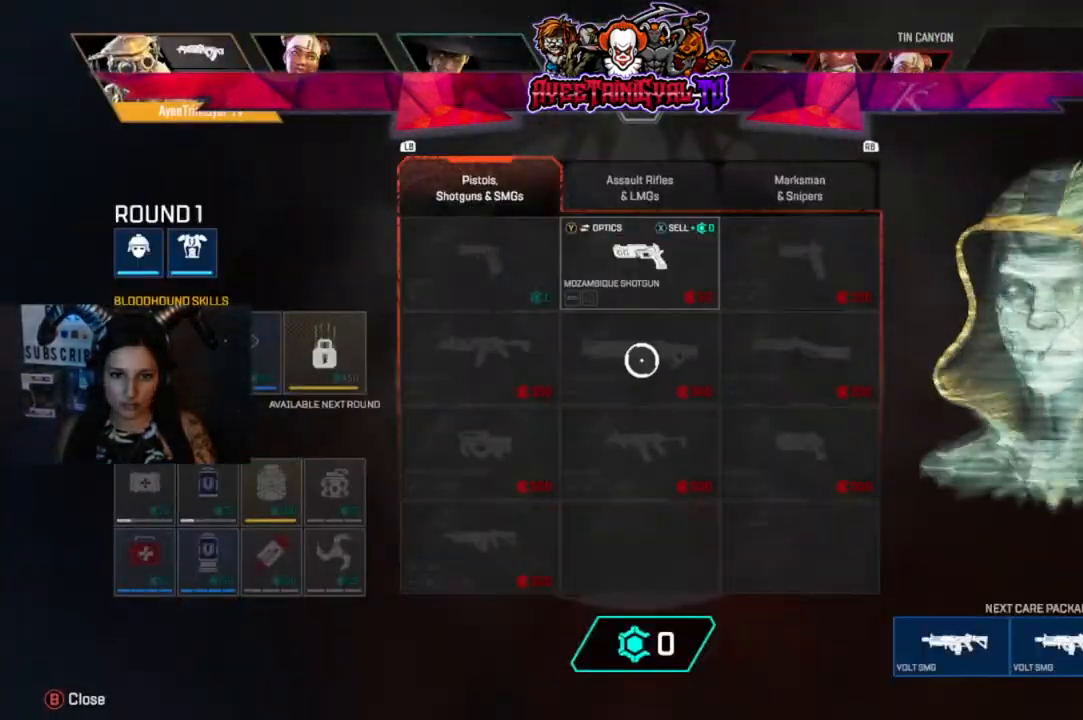
{"buttons": [], "left_stick": "center", "right_stick": "center", "events": [[67, "left_stick", "right"], [200, "left_stick", "center"], [300, "R1", "down"], [467, "R1", "up"]]}
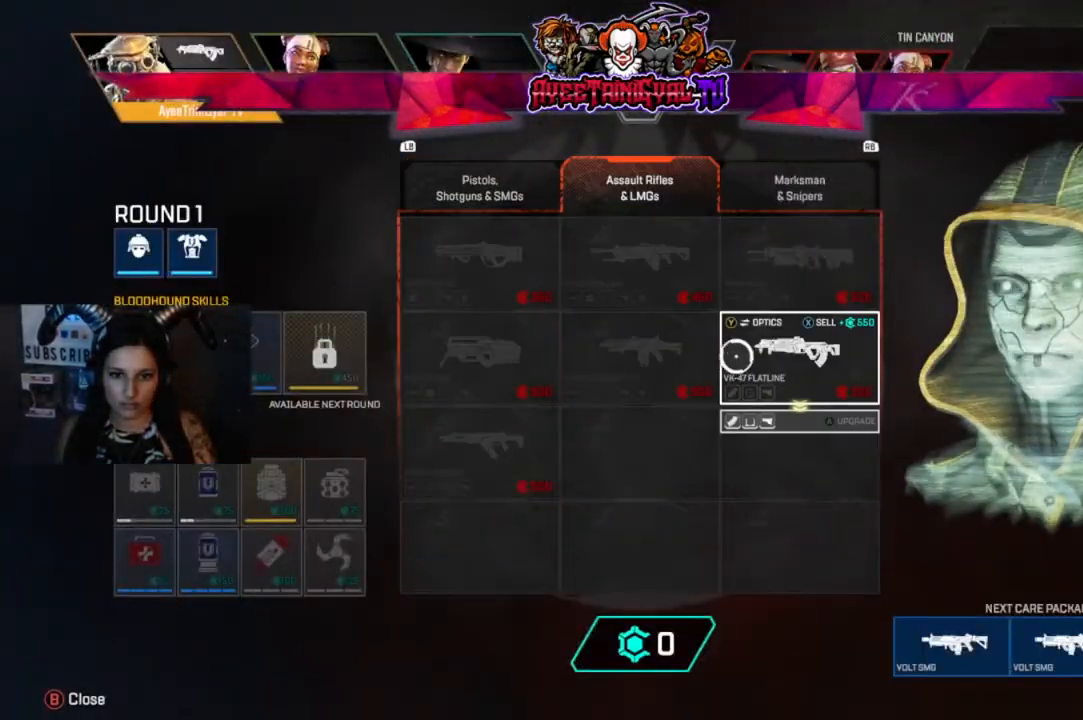
{"buttons": [], "left_stick": "center", "right_stick": "center", "events": [[67, "left_stick", "right"], [133, "left_stick", "center"], [233, "A", "down"], [367, "A", "up"]]}
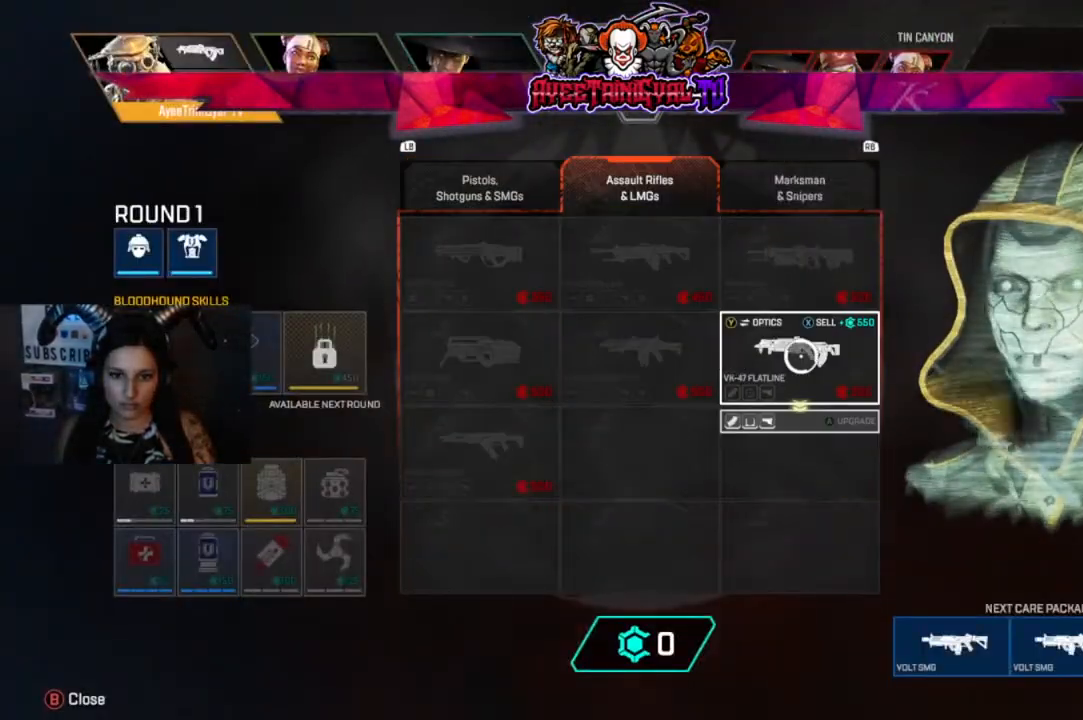
{"buttons": [], "left_stick": "center", "right_stick": "center", "events": [[100, "left_stick", "left"], [167, "left_stick", "center"]]}
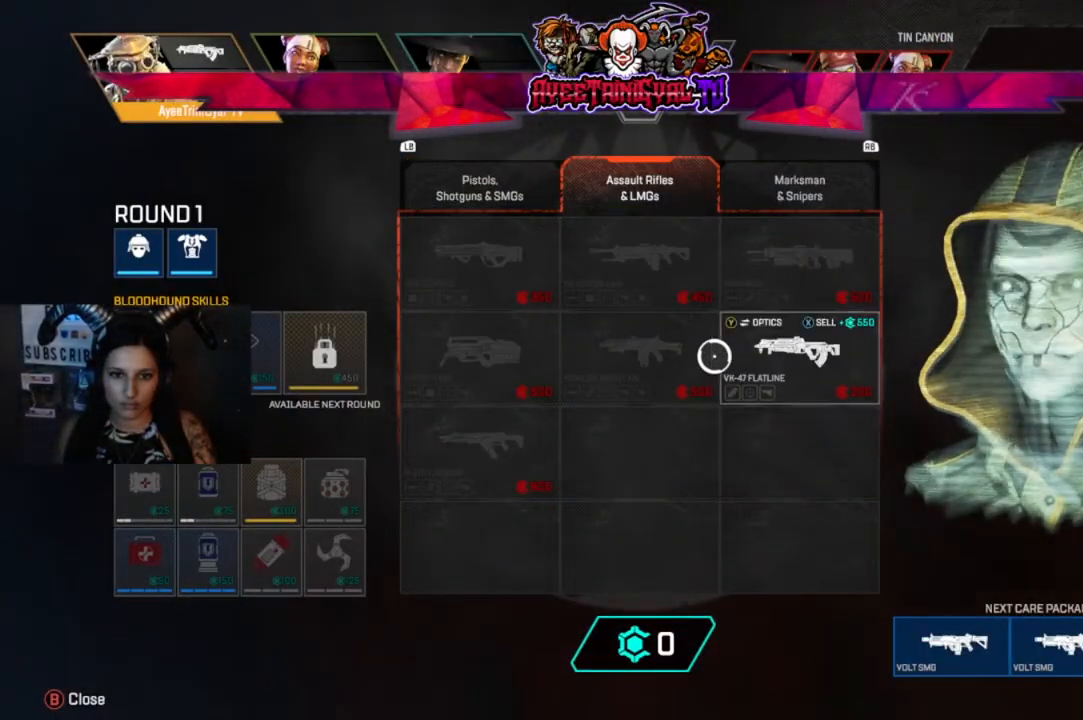
{"buttons": [], "left_stick": "center", "right_stick": "center", "events": [[233, "X", "down"], [367, "X", "up"]]}
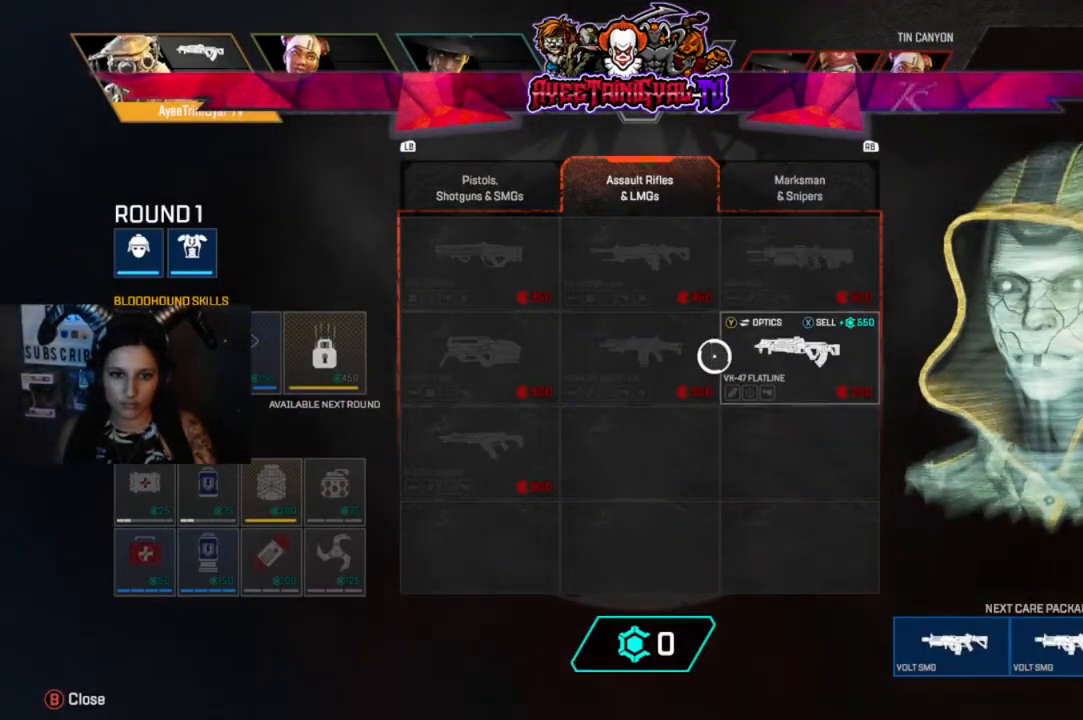
{"buttons": ["L1"], "left_stick": "center", "right_stick": "center", "events": [[500, "L1", "down"]]}
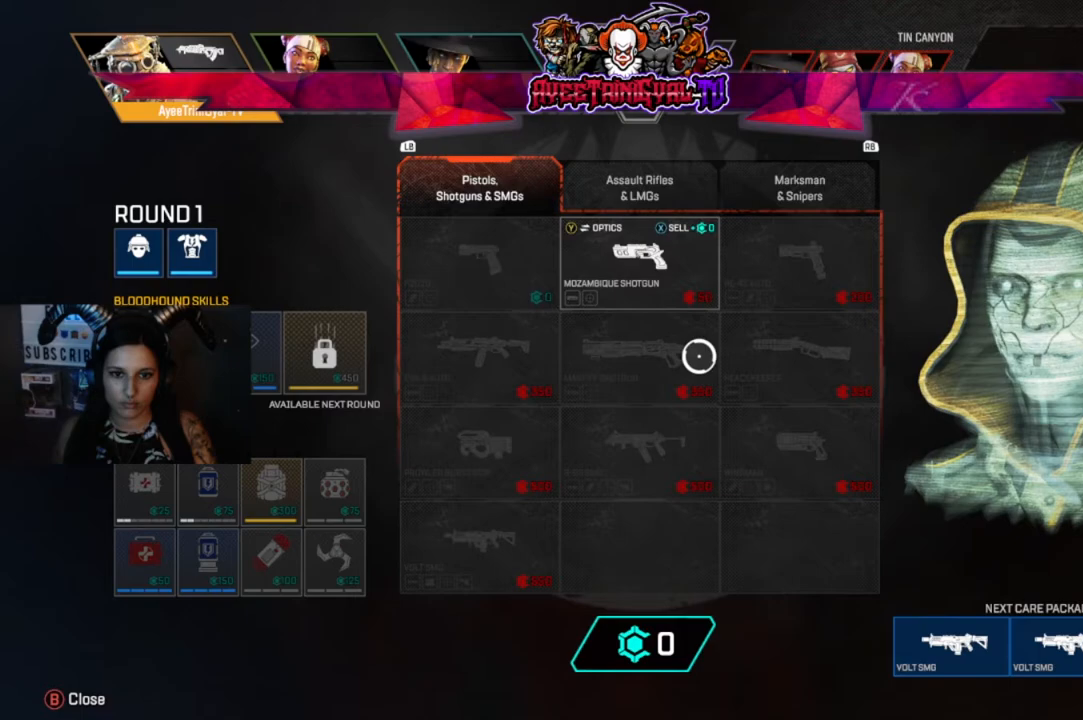
{"buttons": [], "left_stick": "center", "right_stick": "center", "events": [[67, "L1", "up"], [267, "left_stick", "up"], [367, "left_stick", "center"]]}
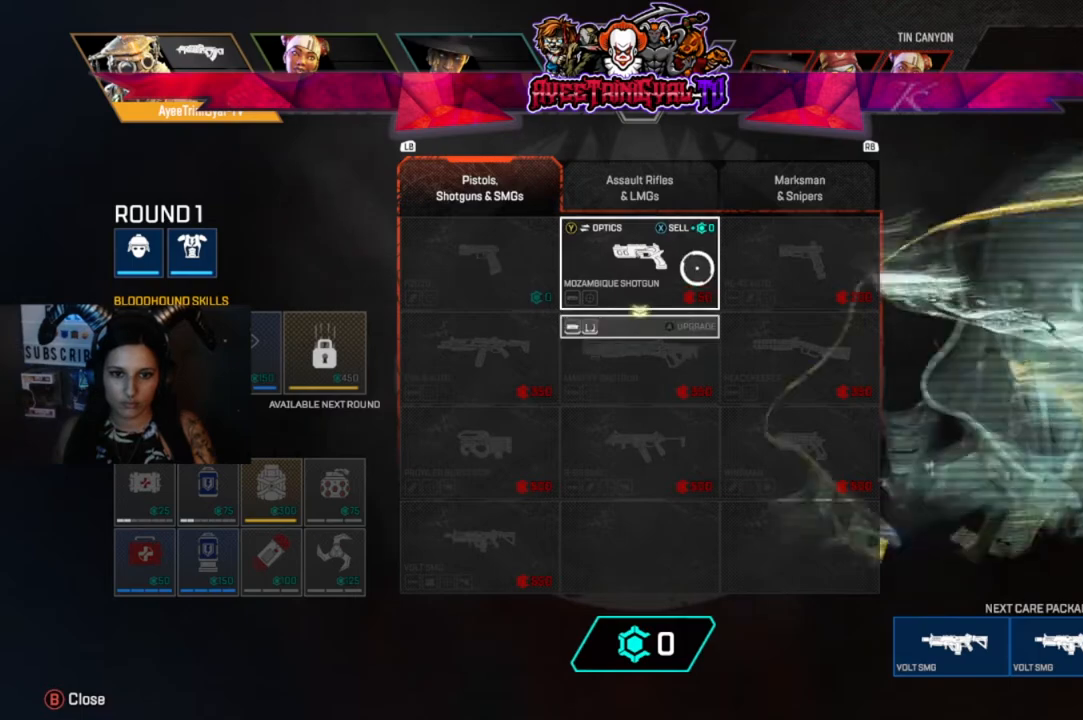
{"buttons": [], "left_stick": "center", "right_stick": "center", "events": [[200, "X", "down"], [333, "X", "up"]]}
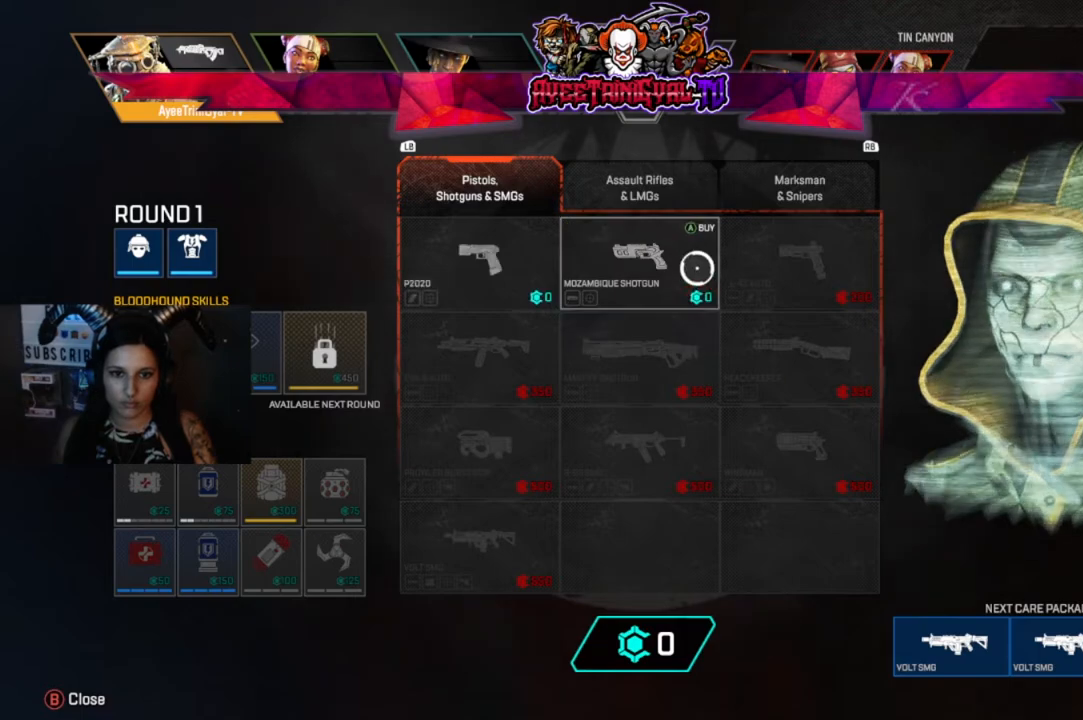
{"buttons": [], "left_stick": "center", "right_stick": "center", "events": [[167, "left_stick", "down-right"], [300, "left_stick", "center"], [333, "R1", "down"], [467, "R1", "up"]]}
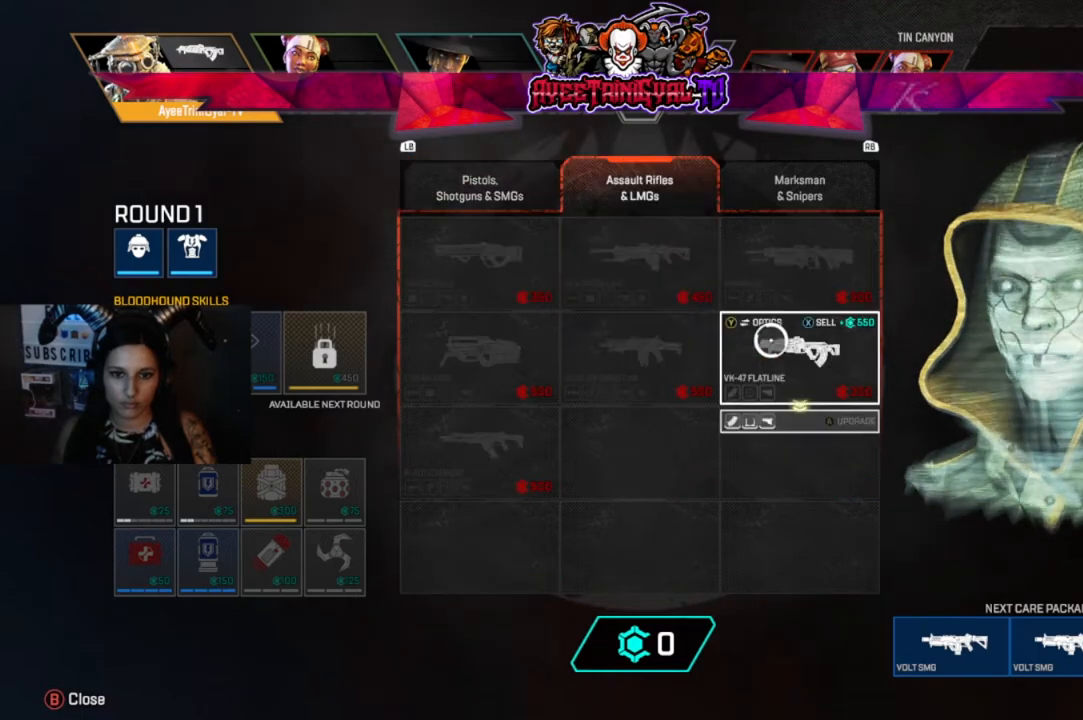
{"buttons": [], "left_stick": "up-left", "right_stick": "center", "events": [[200, "A", "down"], [400, "A", "up"], [500, "left_stick", "up-left"]]}
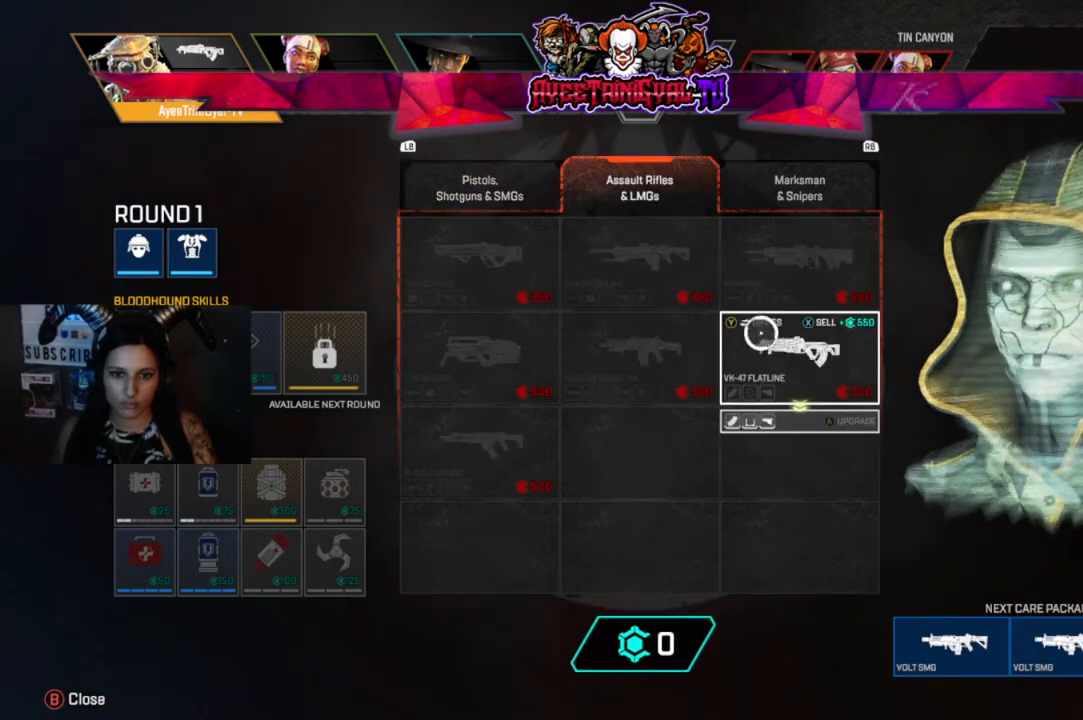
{"buttons": ["L1"], "left_stick": "center", "right_stick": "center", "events": [[133, "left_stick", "center"], [400, "L1", "down"]]}
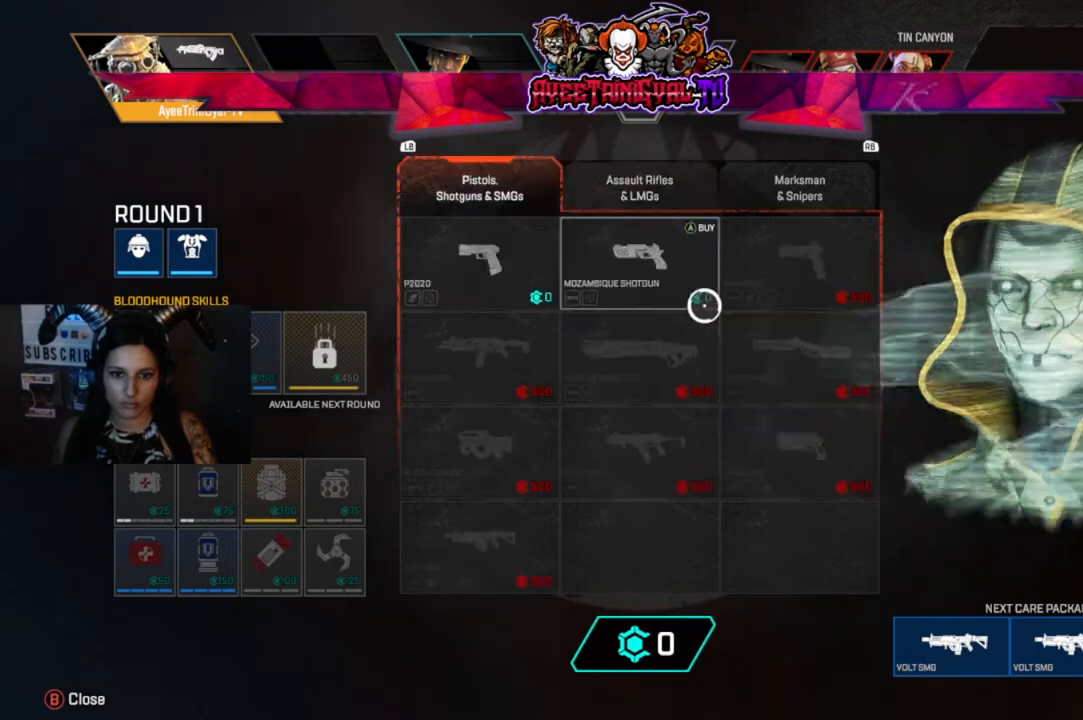
{"buttons": ["A"], "left_stick": "center", "right_stick": "center", "events": [[33, "L1", "up"], [167, "left_stick", "up-left"], [267, "left_stick", "center"], [433, "A", "down"]]}
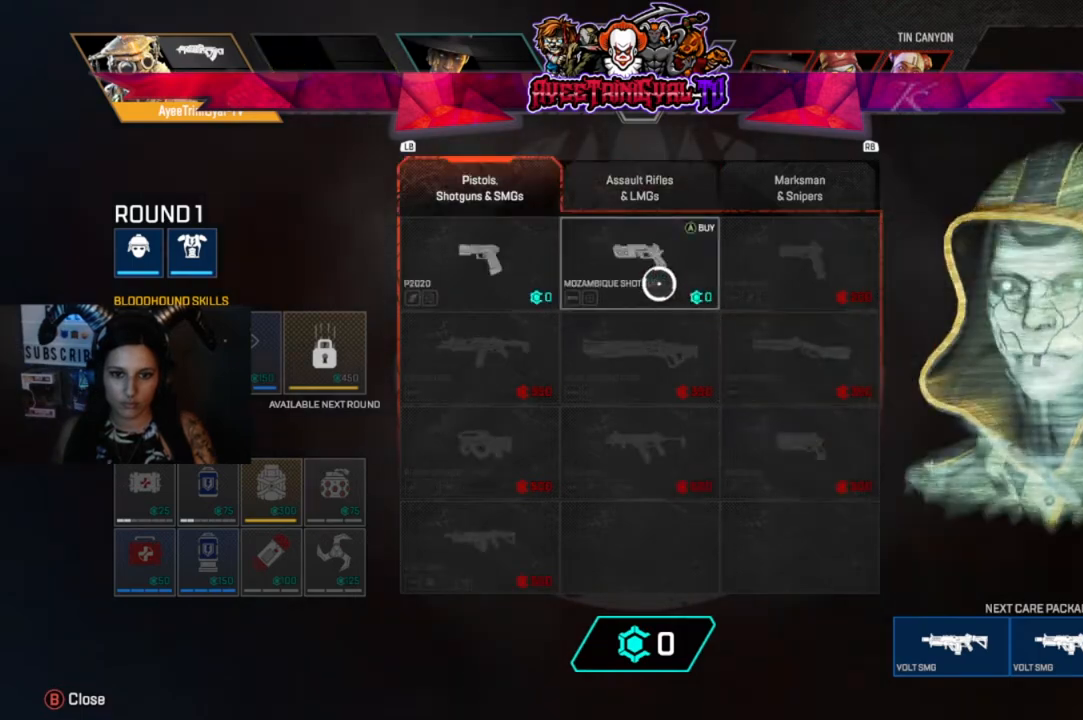
{"buttons": [], "left_stick": "up", "right_stick": "center", "events": [[100, "A", "up"], [500, "left_stick", "up"]]}
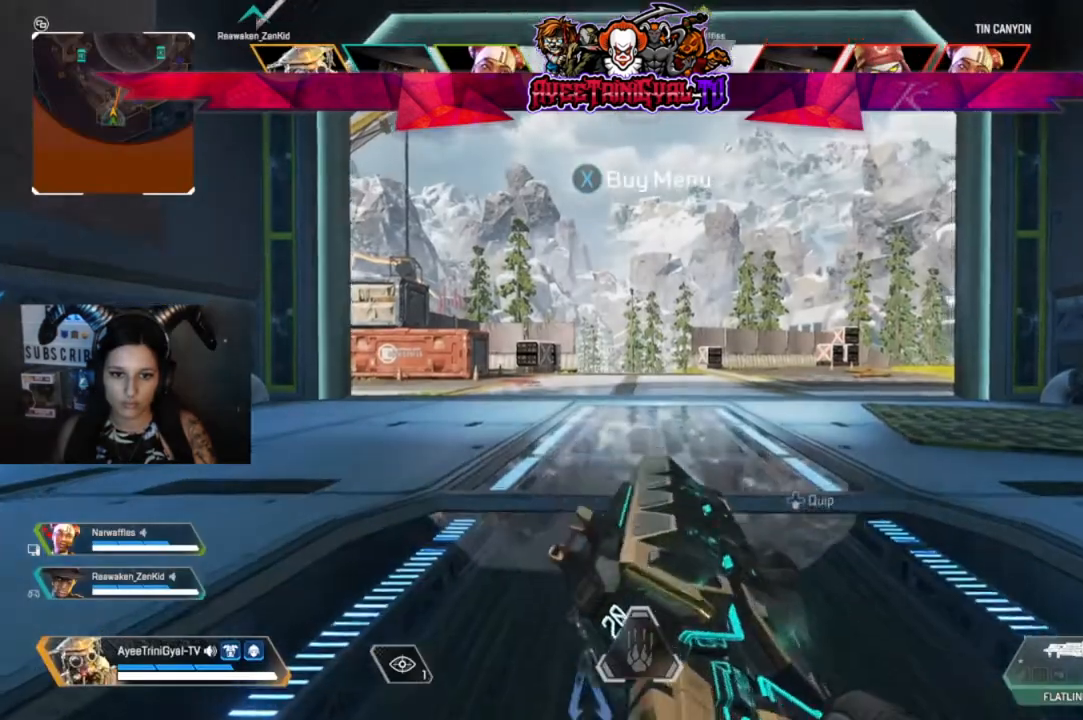
{"buttons": [], "left_stick": "up", "right_stick": "center", "events": [[133, "L3", "down"], [300, "L3", "up"]]}
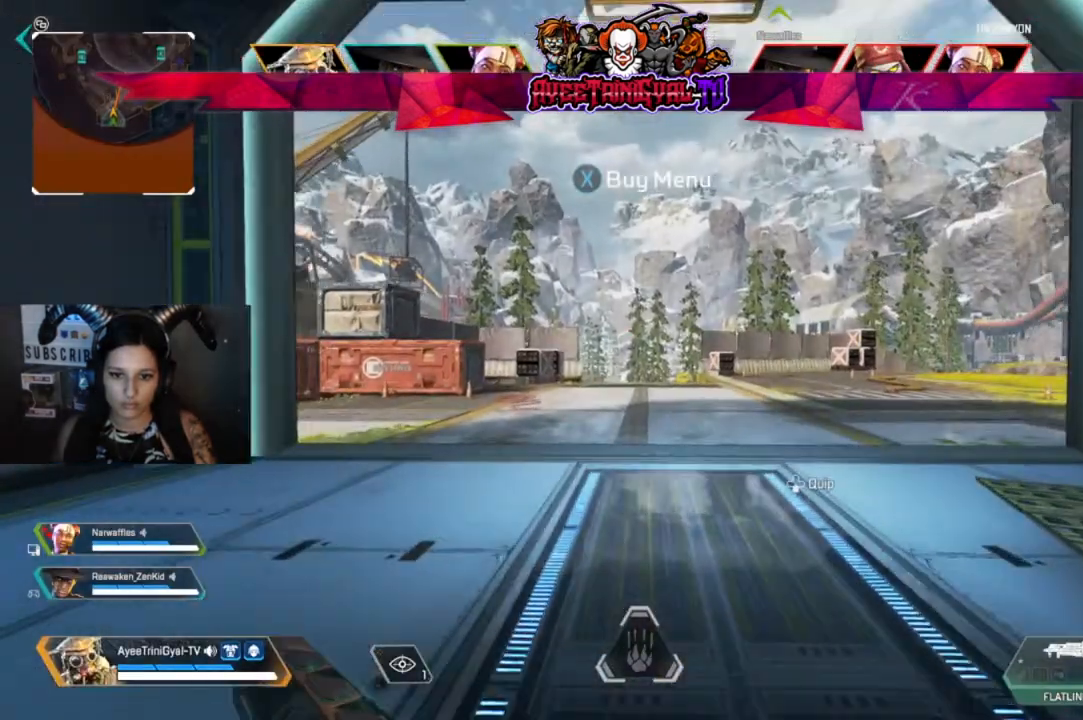
{"buttons": [], "left_stick": "up-right", "right_stick": "center", "events": [[500, "left_stick", "up-right"]]}
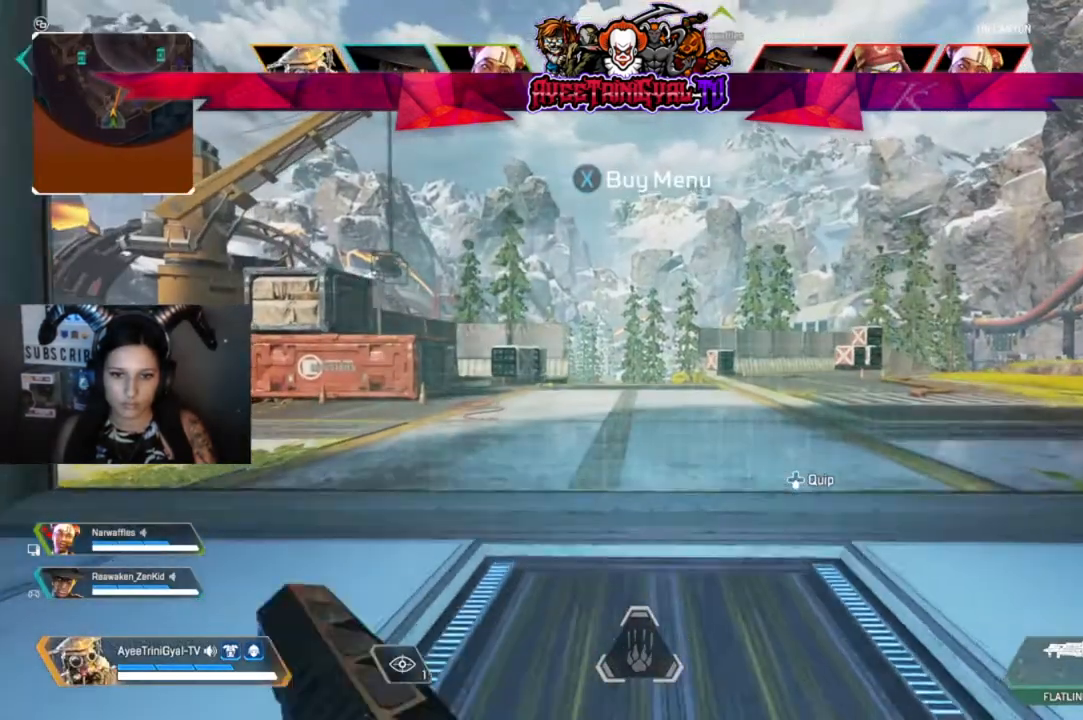
{"buttons": [], "left_stick": "center", "right_stick": "center", "events": [[33, "left_stick", "center"], [200, "DPAD_DOWN", "down"], [267, "DPAD_DOWN", "up"]]}
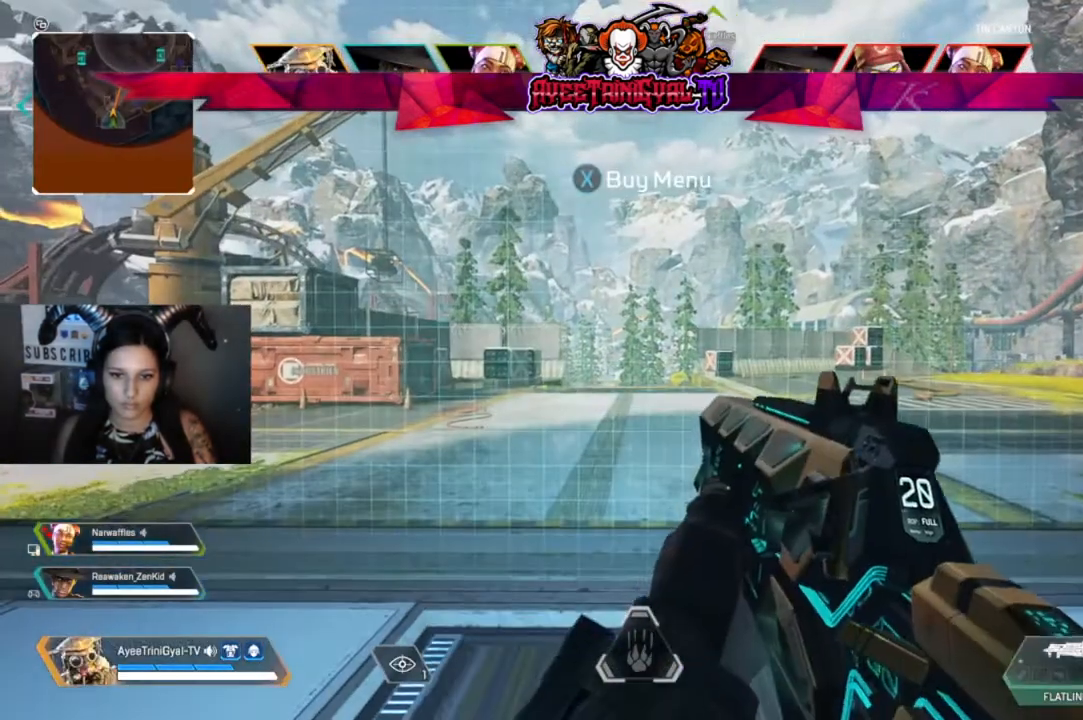
{"buttons": [], "left_stick": "up", "right_stick": "center", "events": [[200, "left_stick", "up"]]}
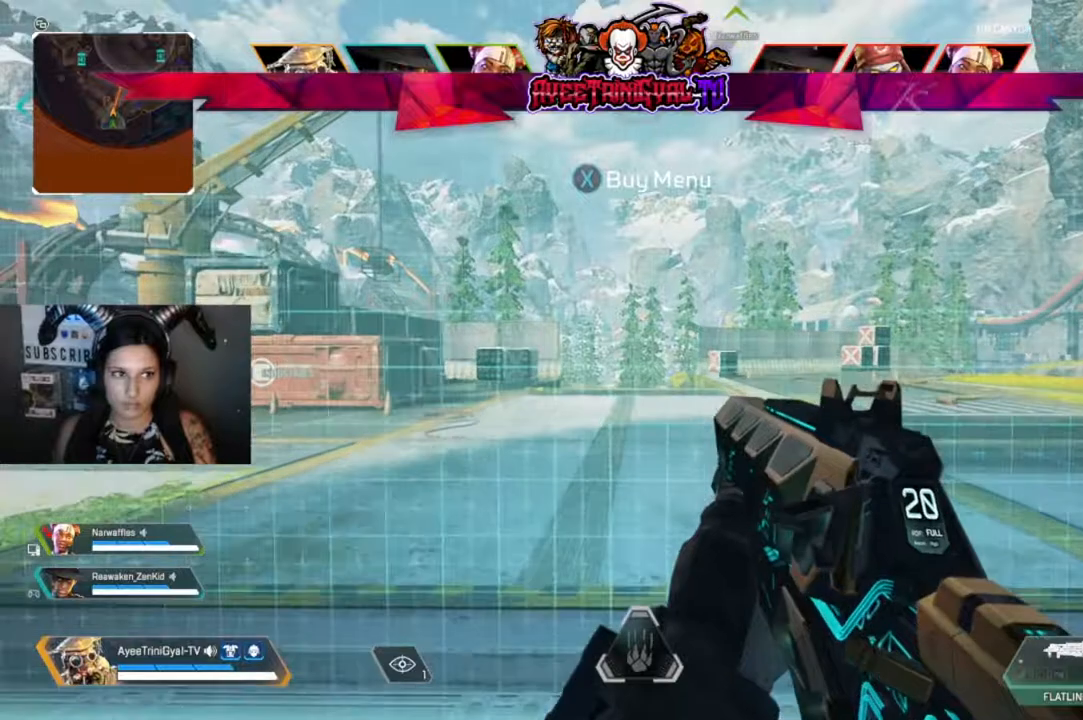
{"buttons": [], "left_stick": "center", "right_stick": "center", "events": [[500, "left_stick", "center"]]}
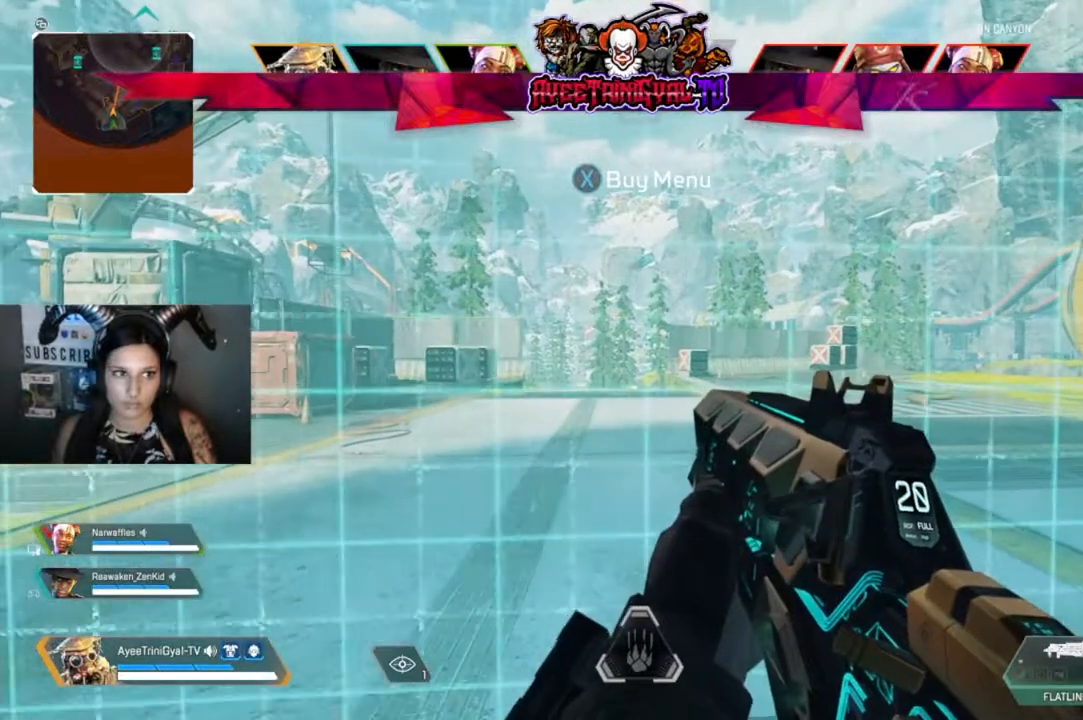
{"buttons": [], "left_stick": "center", "right_stick": "center", "events": []}
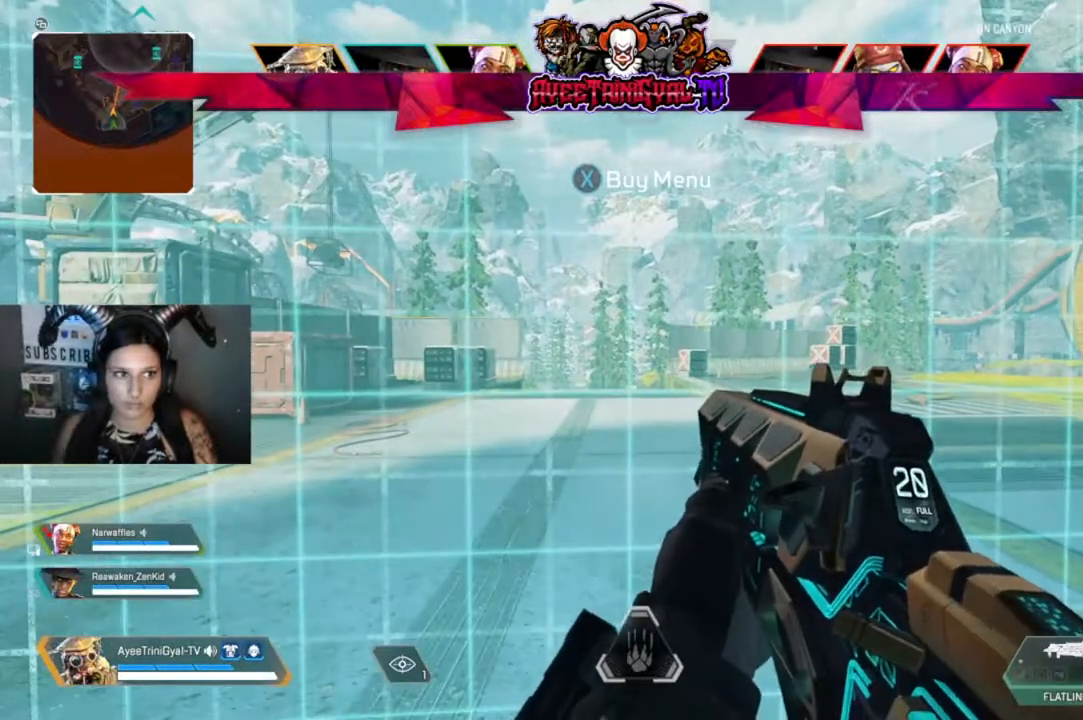
{"buttons": [], "left_stick": "center", "right_stick": "center", "events": []}